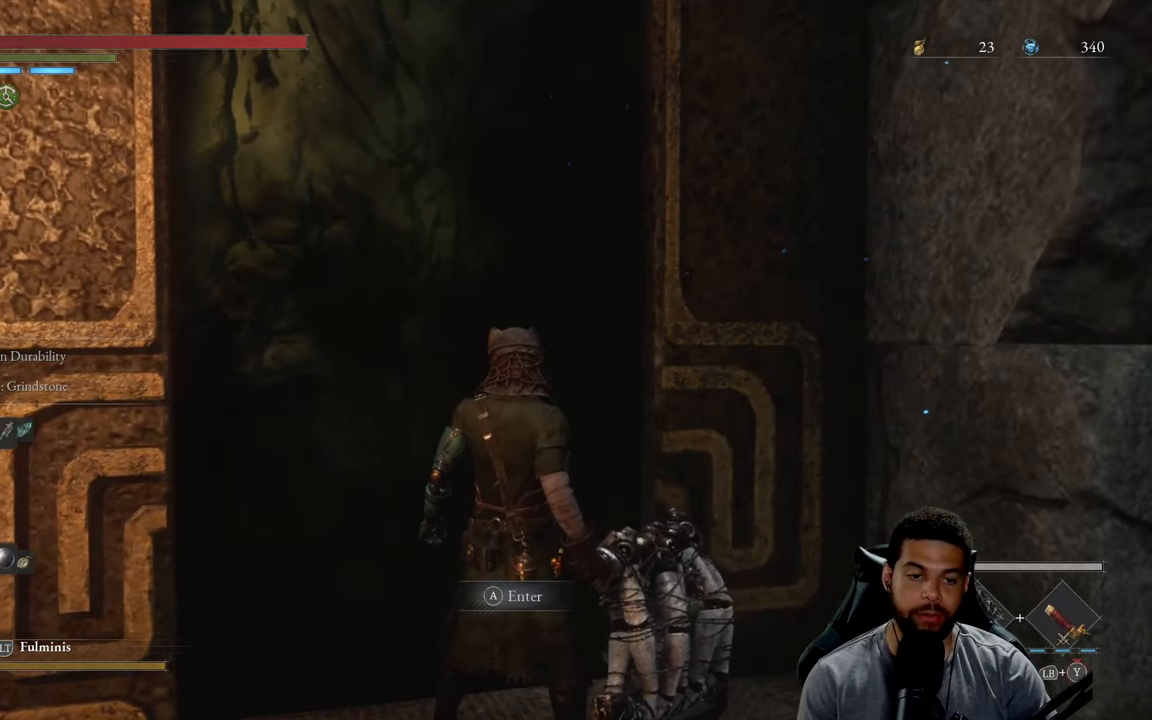
Gameplay with a controller (Xbox layout); each line is a JSON object with the inputs held at the frame after it. "events" lists button and stick changes between this image and that frame as [ms after this image, input, new state], when the widget could be followed in between.
{"buttons": [], "left_stick": "center", "right_stick": "center", "events": []}
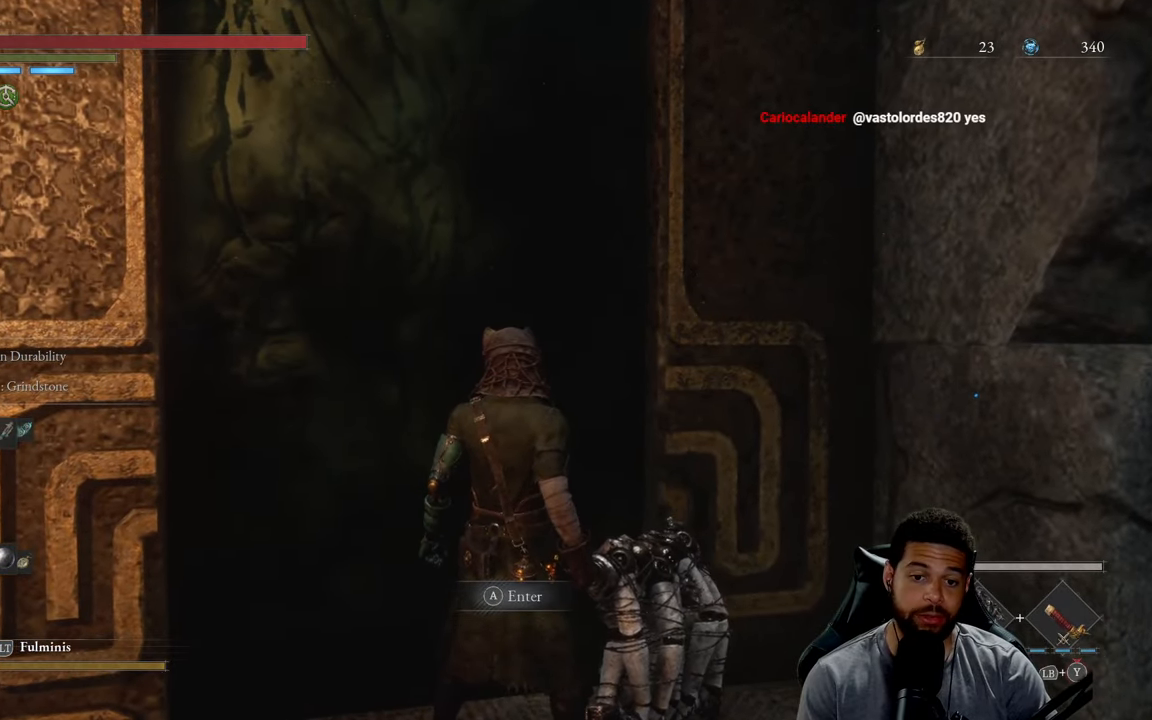
{"buttons": [], "left_stick": "center", "right_stick": "center", "events": [[150, "A", "down"], [250, "A", "up"]]}
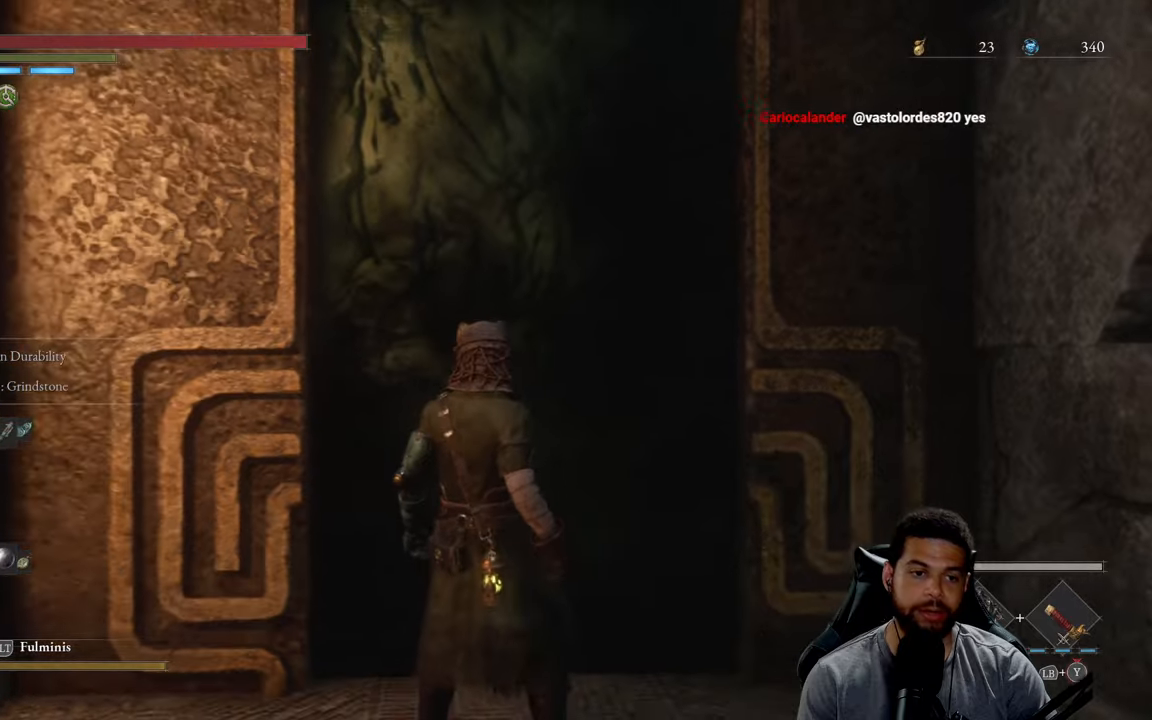
{"buttons": [], "left_stick": "center", "right_stick": "center", "events": []}
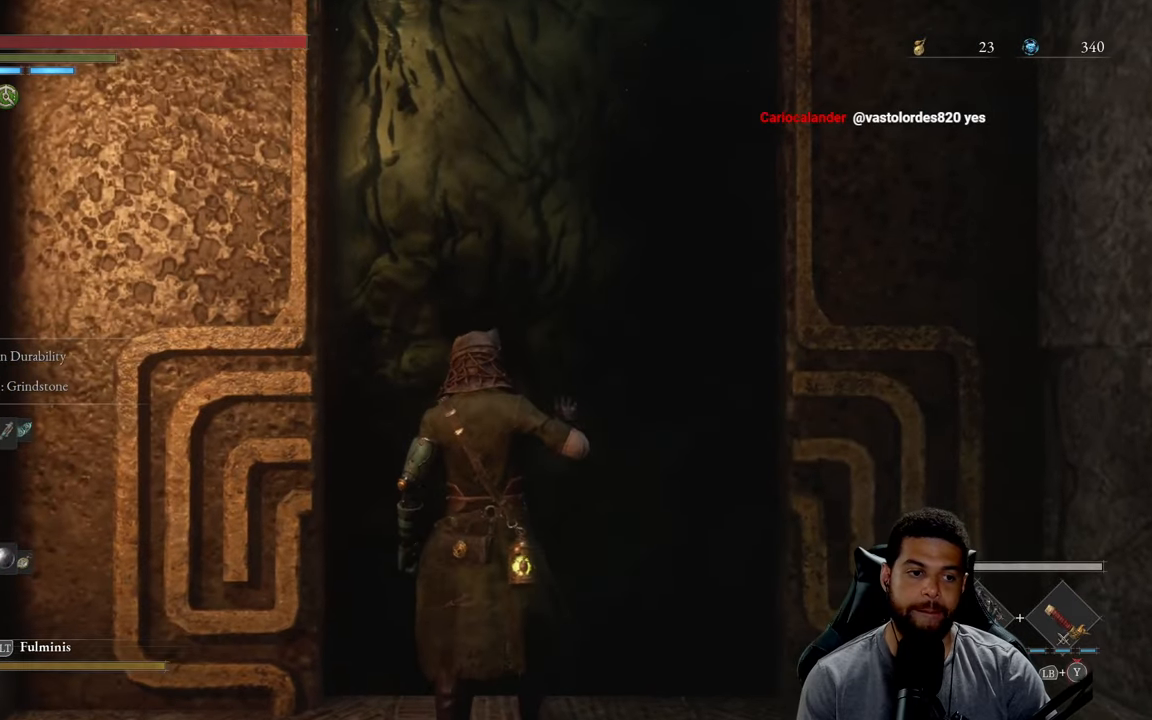
{"buttons": [], "left_stick": "center", "right_stick": "center", "events": []}
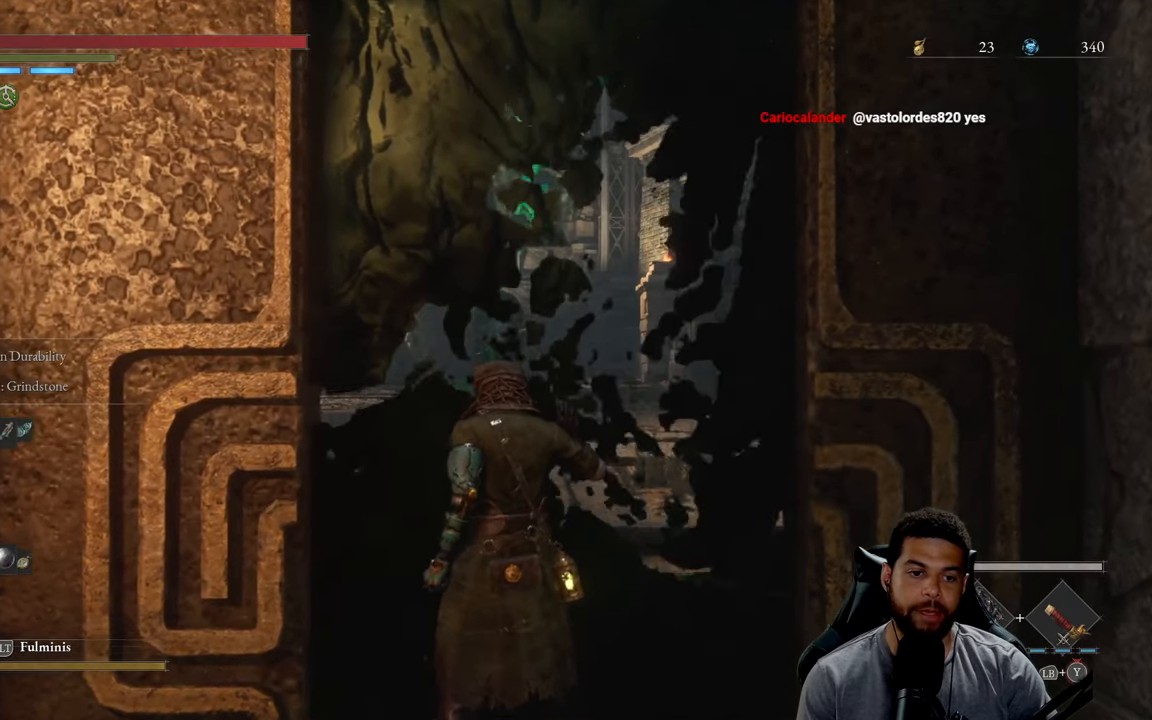
{"buttons": [], "left_stick": "center", "right_stick": "center", "events": []}
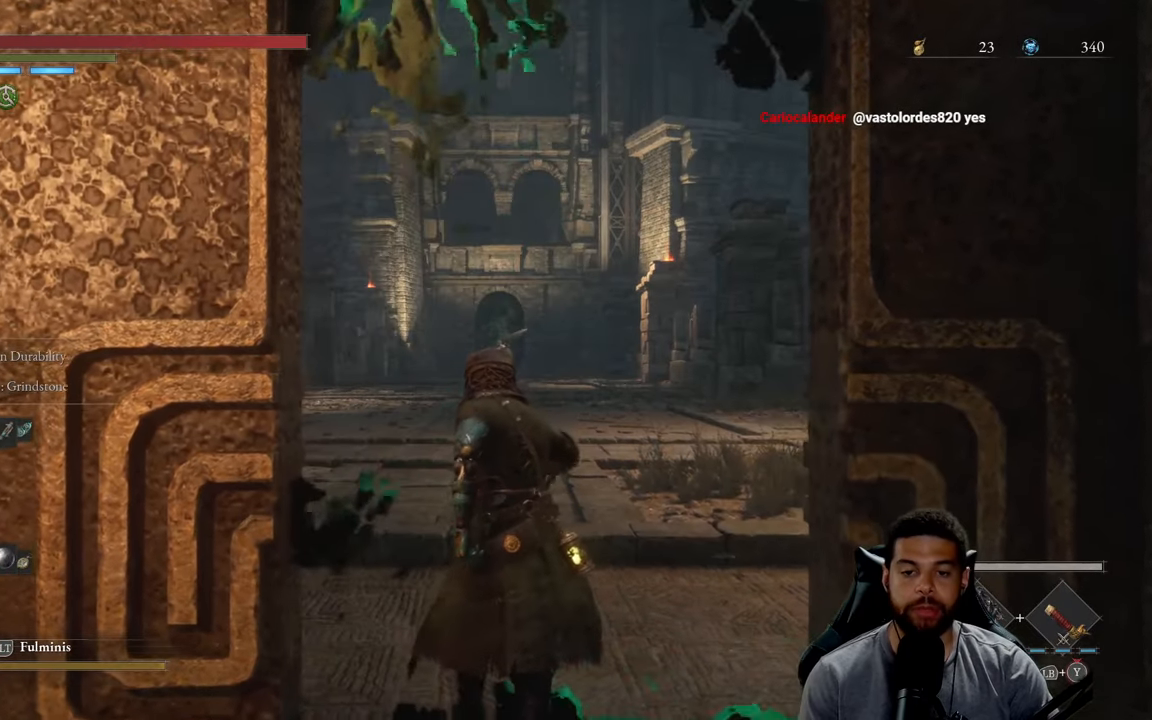
{"buttons": [], "left_stick": "up", "right_stick": "center", "events": [[450, "left_stick", "up"]]}
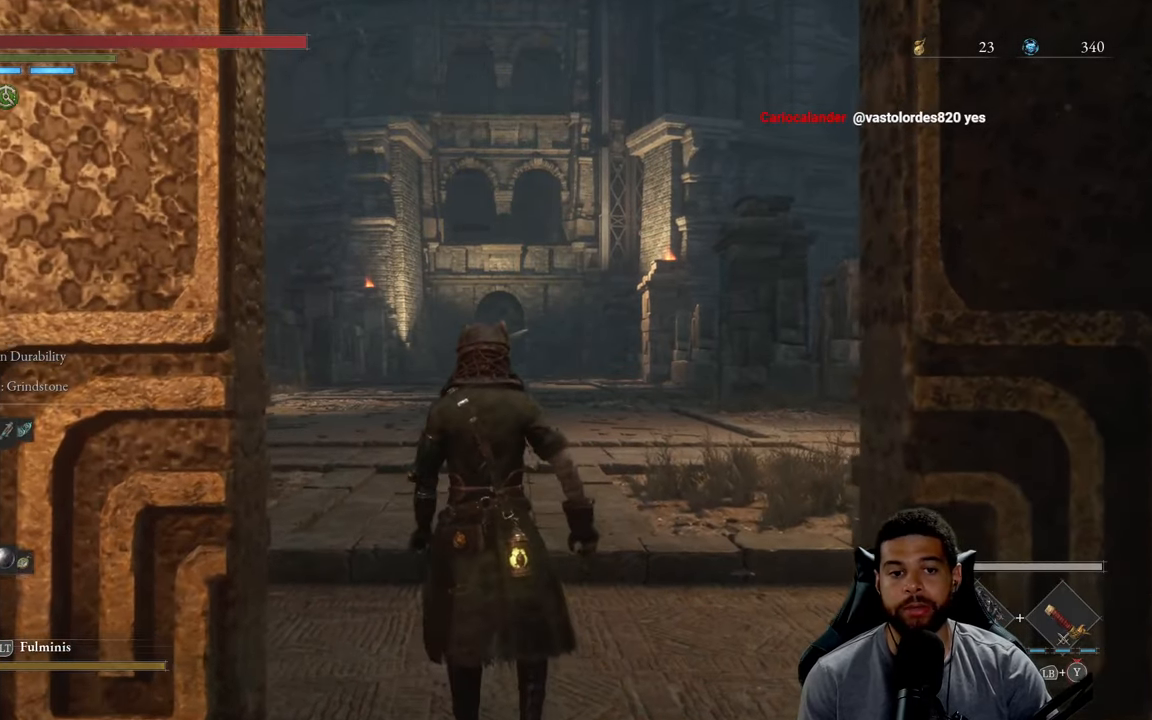
{"buttons": [], "left_stick": "up", "right_stick": "center", "events": []}
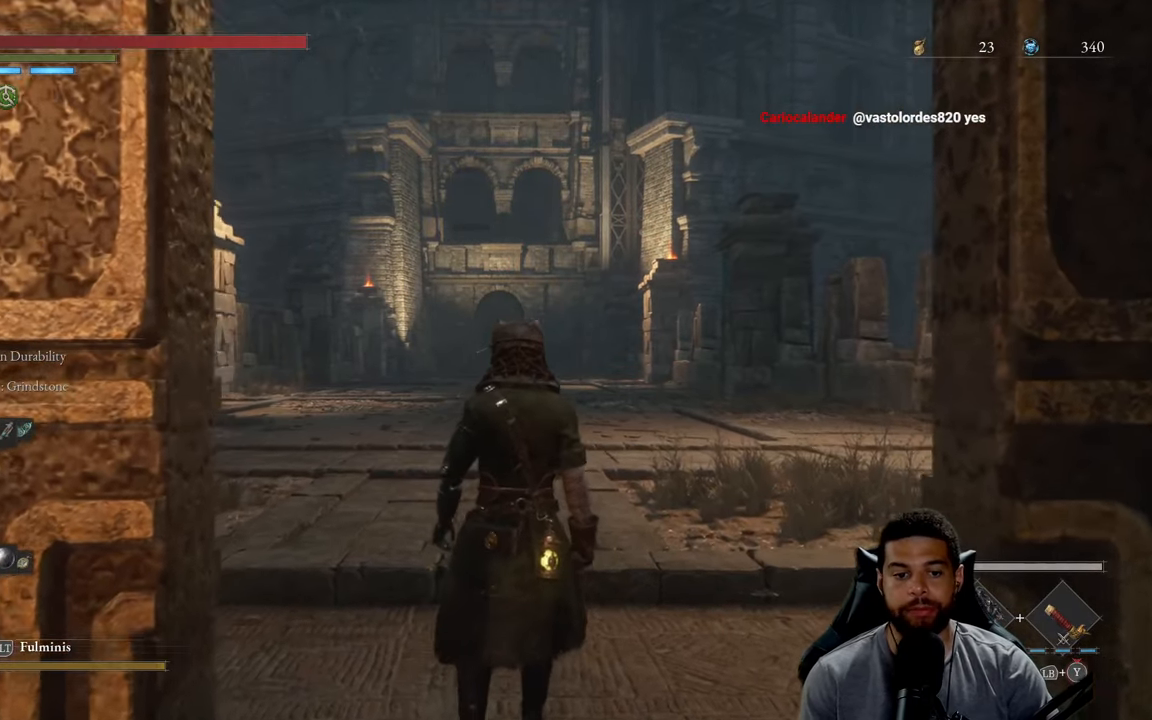
{"buttons": [], "left_stick": "up", "right_stick": "center", "events": []}
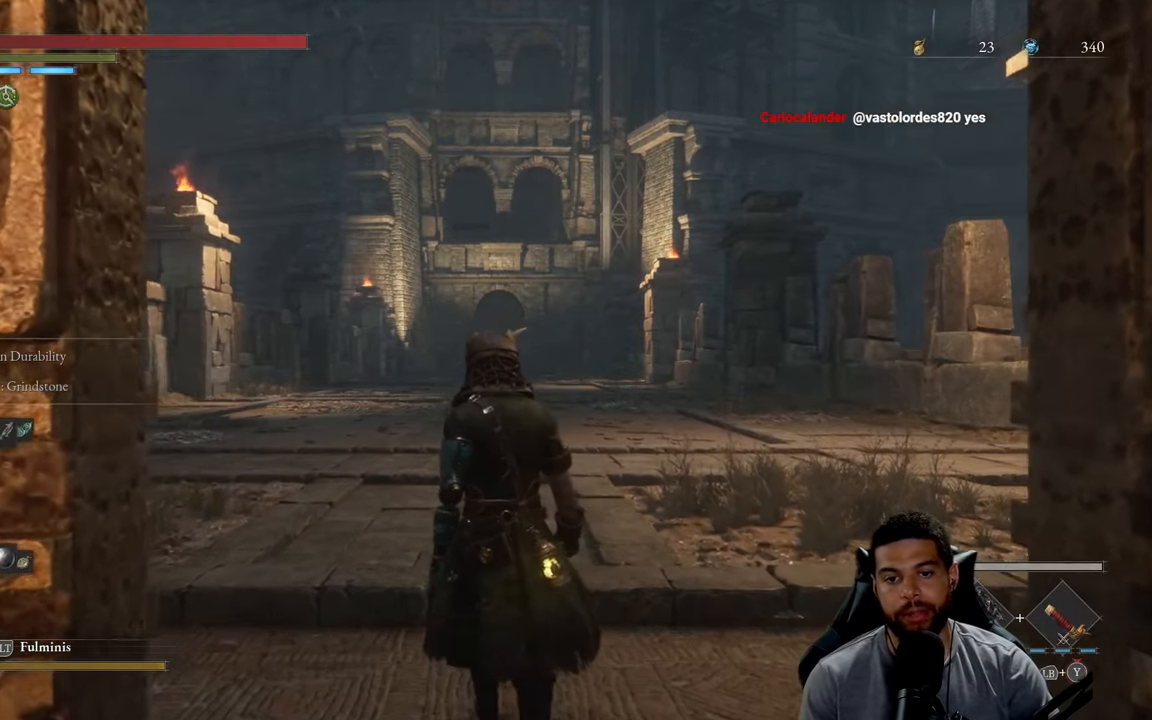
{"buttons": [], "left_stick": "up", "right_stick": "center", "events": []}
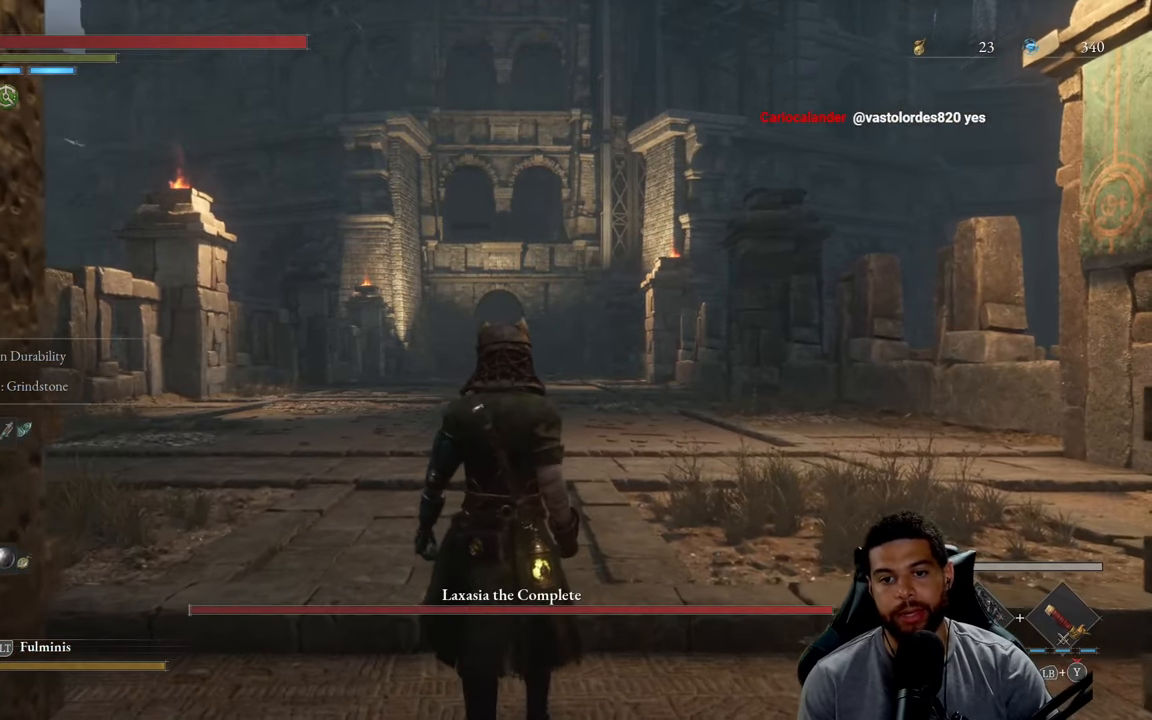
{"buttons": [], "left_stick": "up", "right_stick": "center", "events": []}
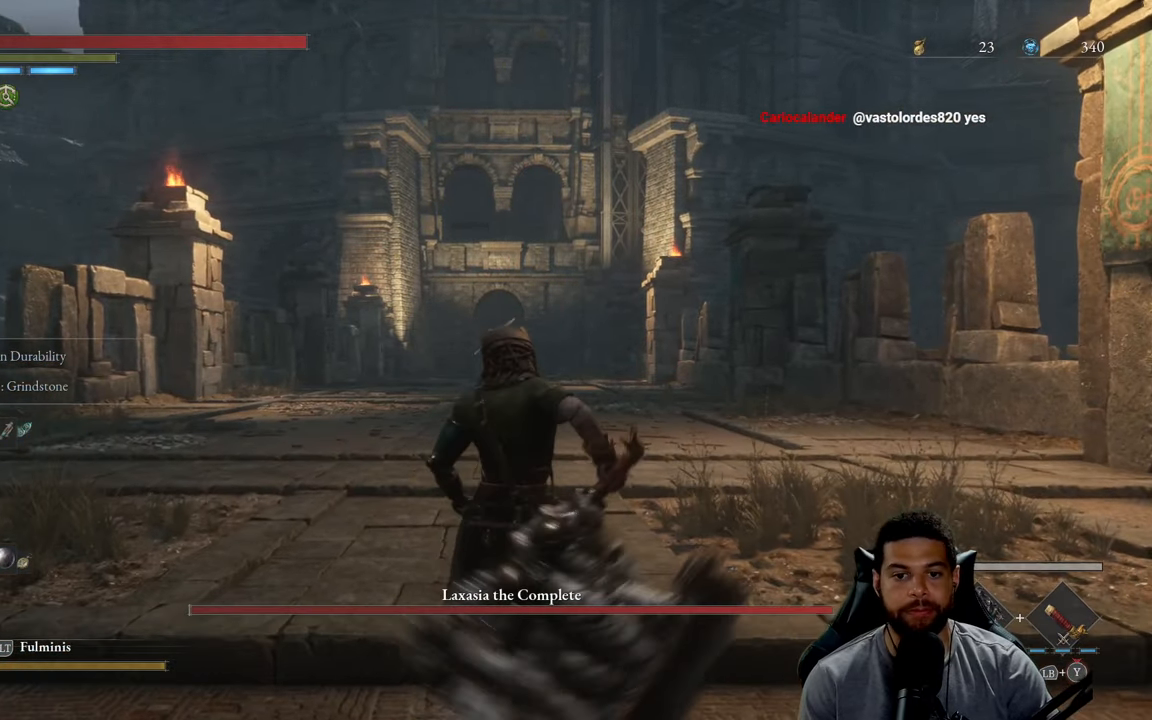
{"buttons": [], "left_stick": "up", "right_stick": "center", "events": []}
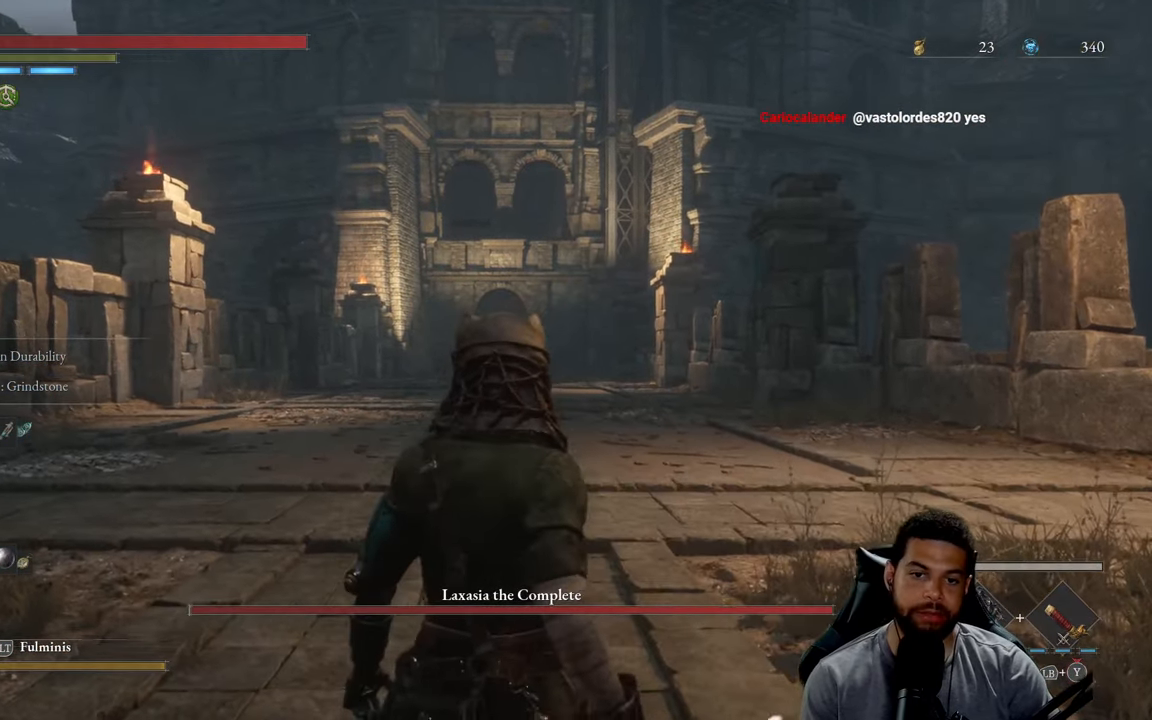
{"buttons": [], "left_stick": "up", "right_stick": "center", "events": []}
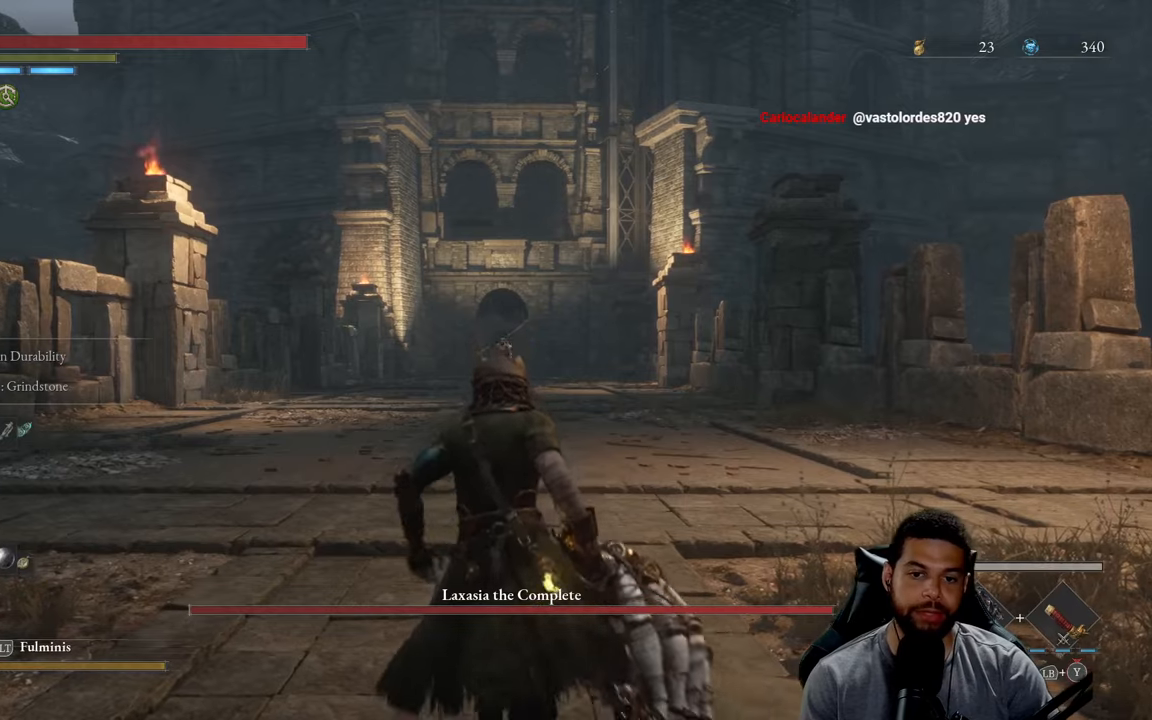
{"buttons": [], "left_stick": "up", "right_stick": "center", "events": [[134, "right_stick", "down"], [267, "right_stick", "center"]]}
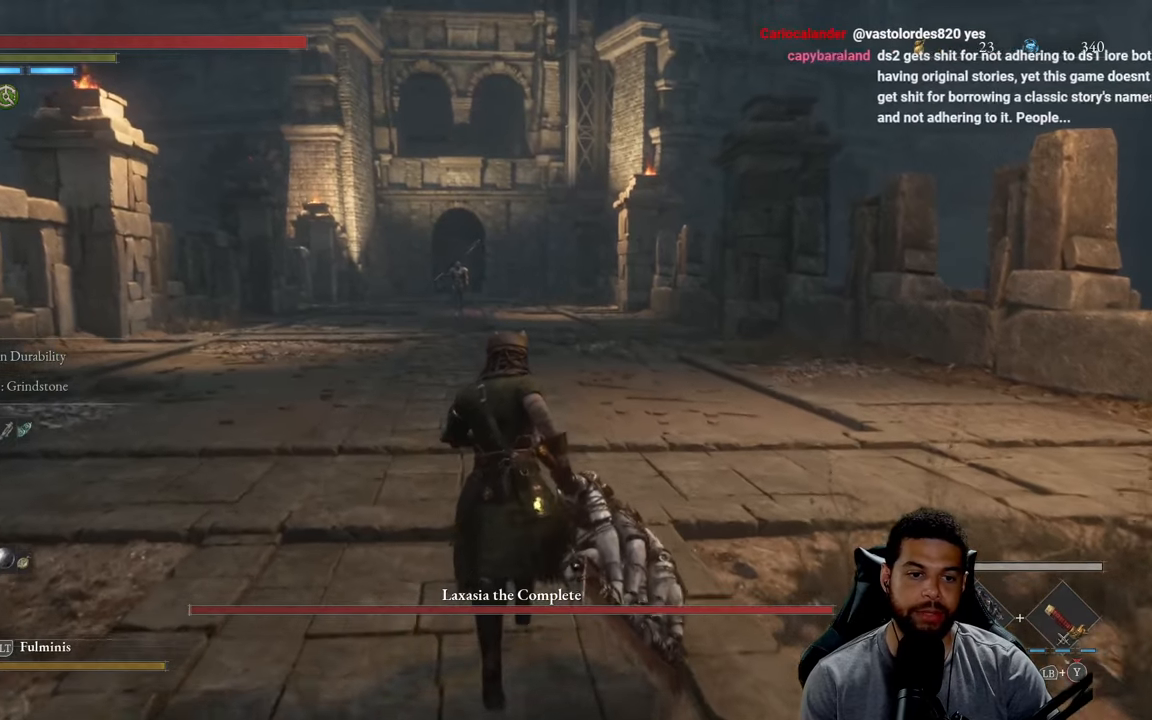
{"buttons": [], "left_stick": "up", "right_stick": "center", "events": [[17, "DPAD_UP", "down"], [100, "DPAD_UP", "up"]]}
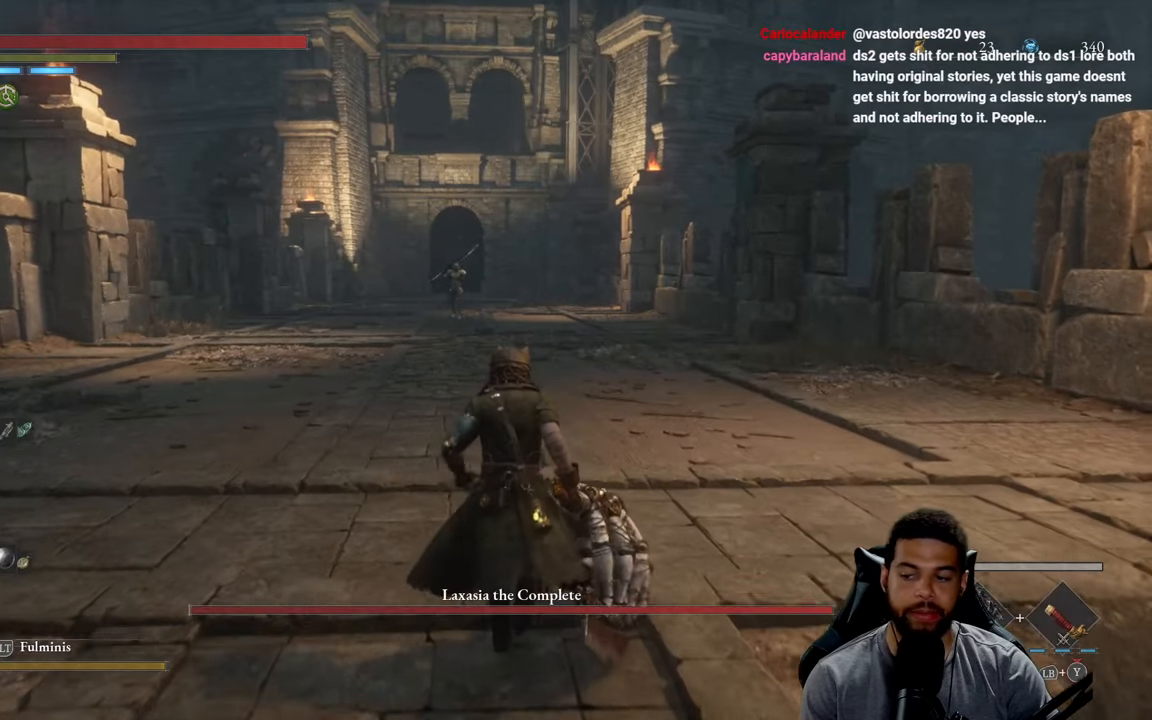
{"buttons": ["B"], "left_stick": "up", "right_stick": "center", "events": [[134, "B", "down"]]}
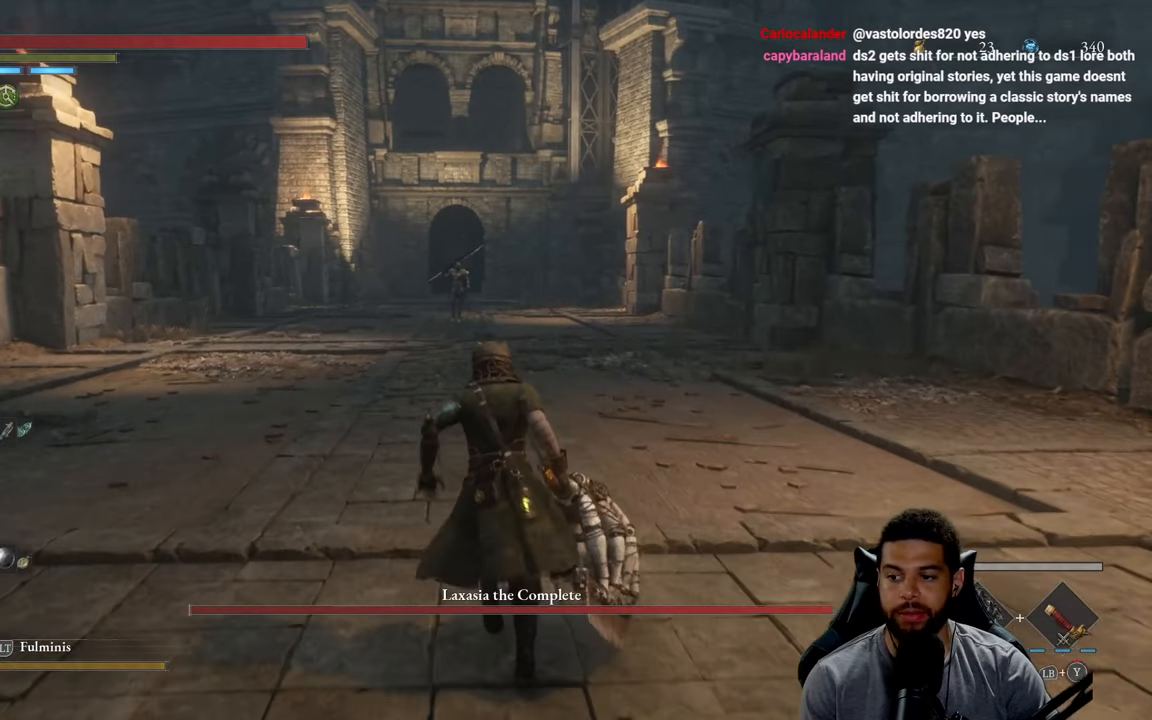
{"buttons": [], "left_stick": "up", "right_stick": "down", "events": [[300, "B", "up"], [434, "right_stick", "down"]]}
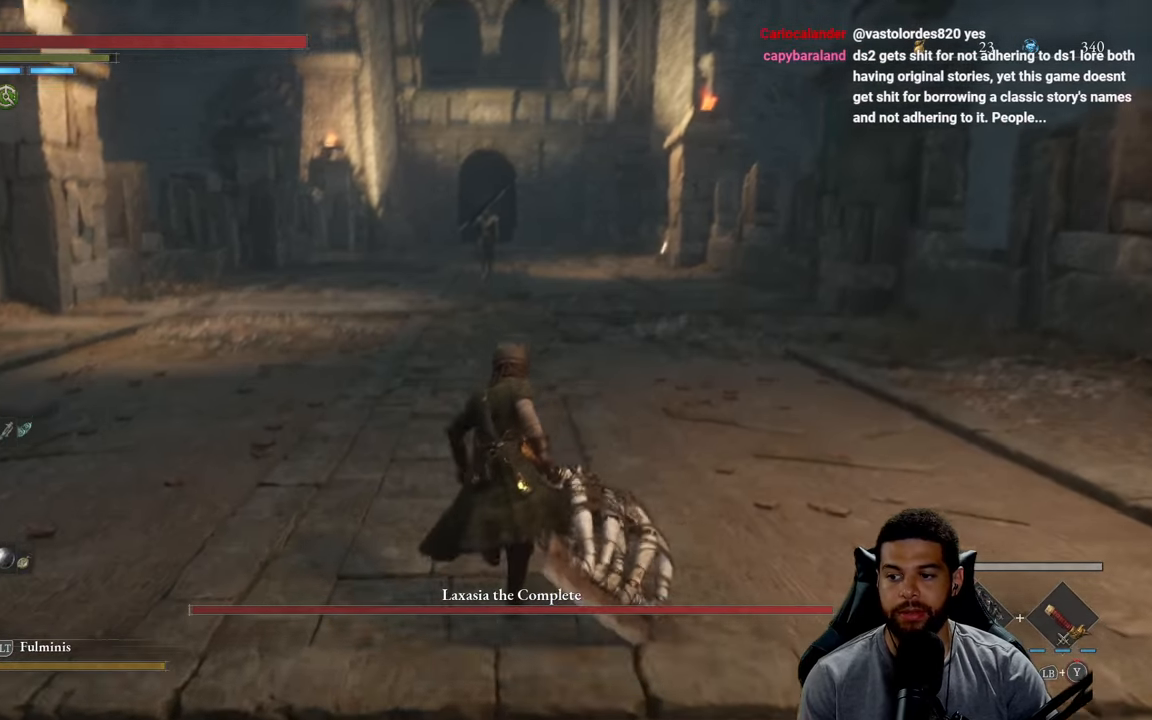
{"buttons": [], "left_stick": "up", "right_stick": "center", "events": [[34, "right_stick", "center"]]}
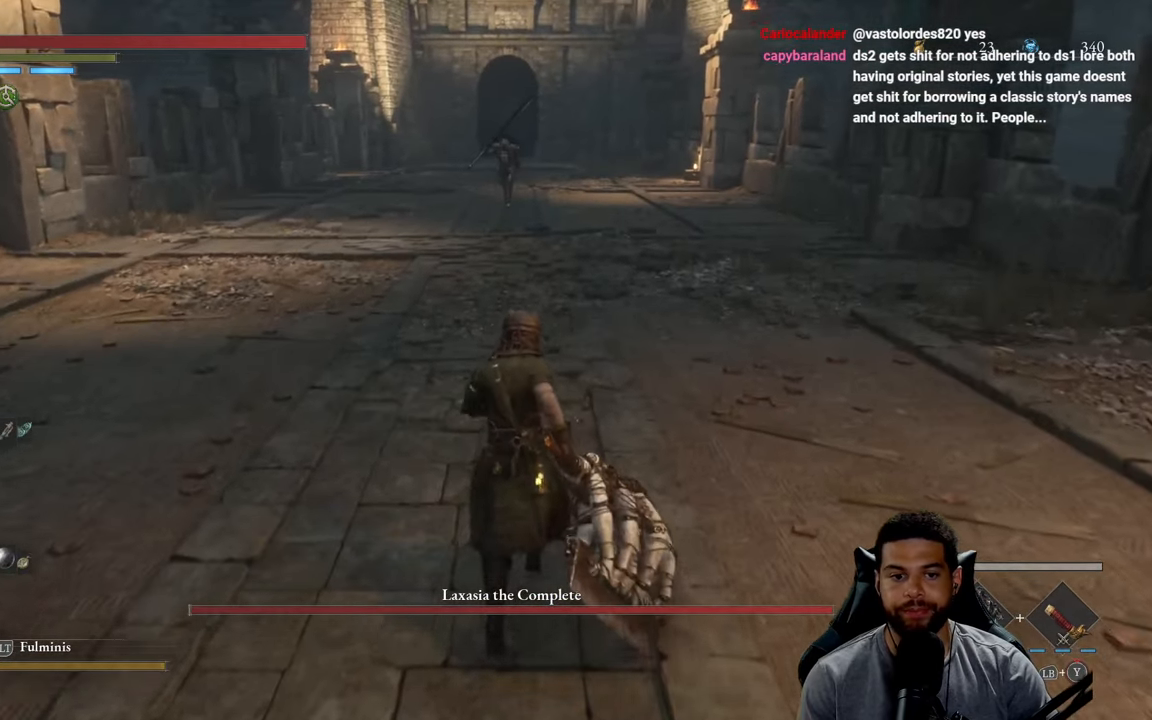
{"buttons": [], "left_stick": "up-left", "right_stick": "up", "events": [[317, "left_stick", "up-left"], [334, "right_stick", "up"]]}
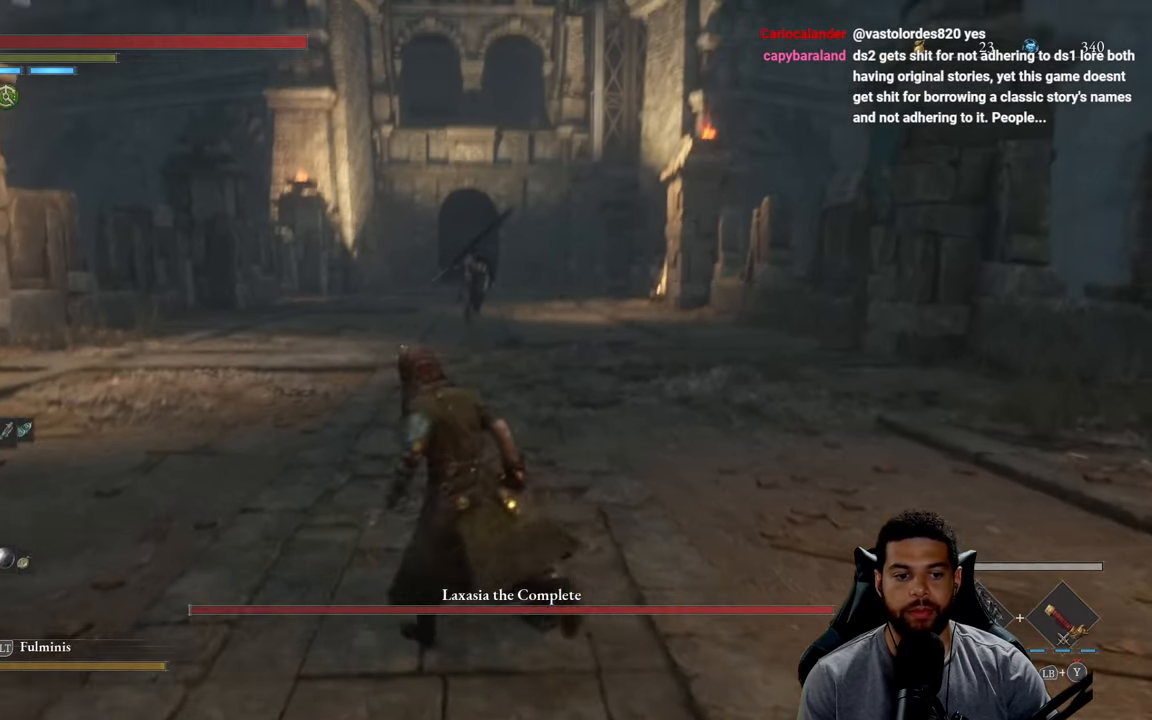
{"buttons": [], "left_stick": "center", "right_stick": "center", "events": [[17, "right_stick", "center"], [117, "left_stick", "center"]]}
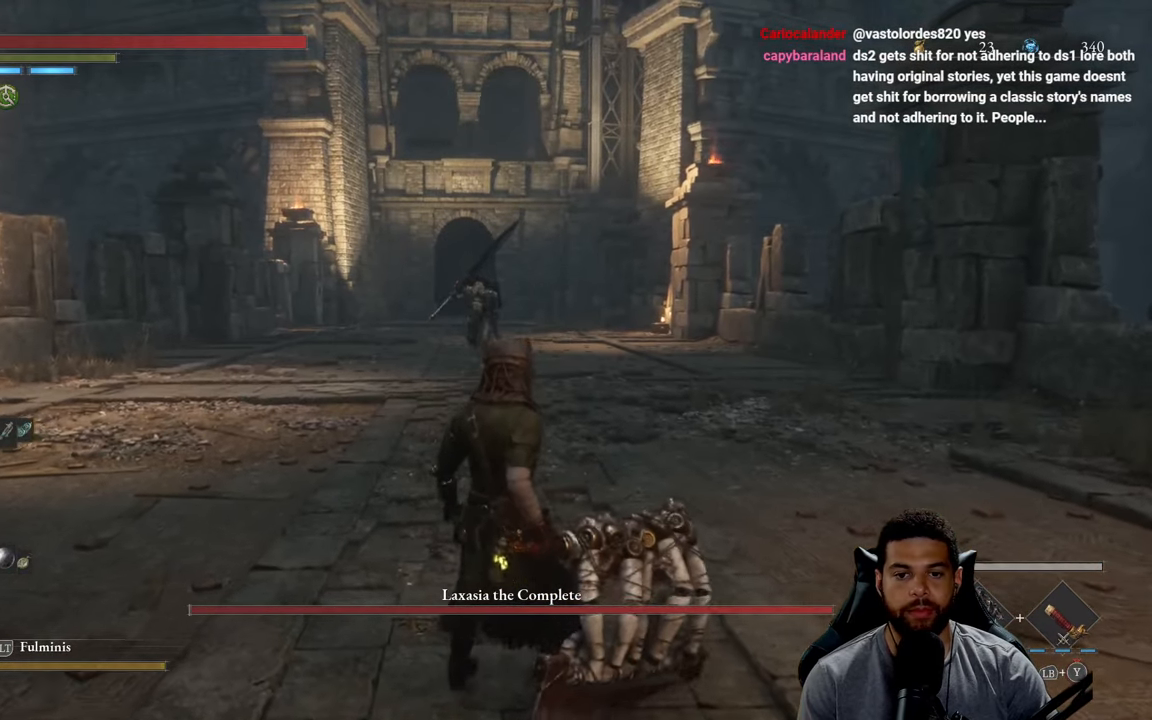
{"buttons": [], "left_stick": "up", "right_stick": "center", "events": [[267, "R3", "down"], [334, "left_stick", "up-right"], [400, "R3", "up"], [434, "left_stick", "up"]]}
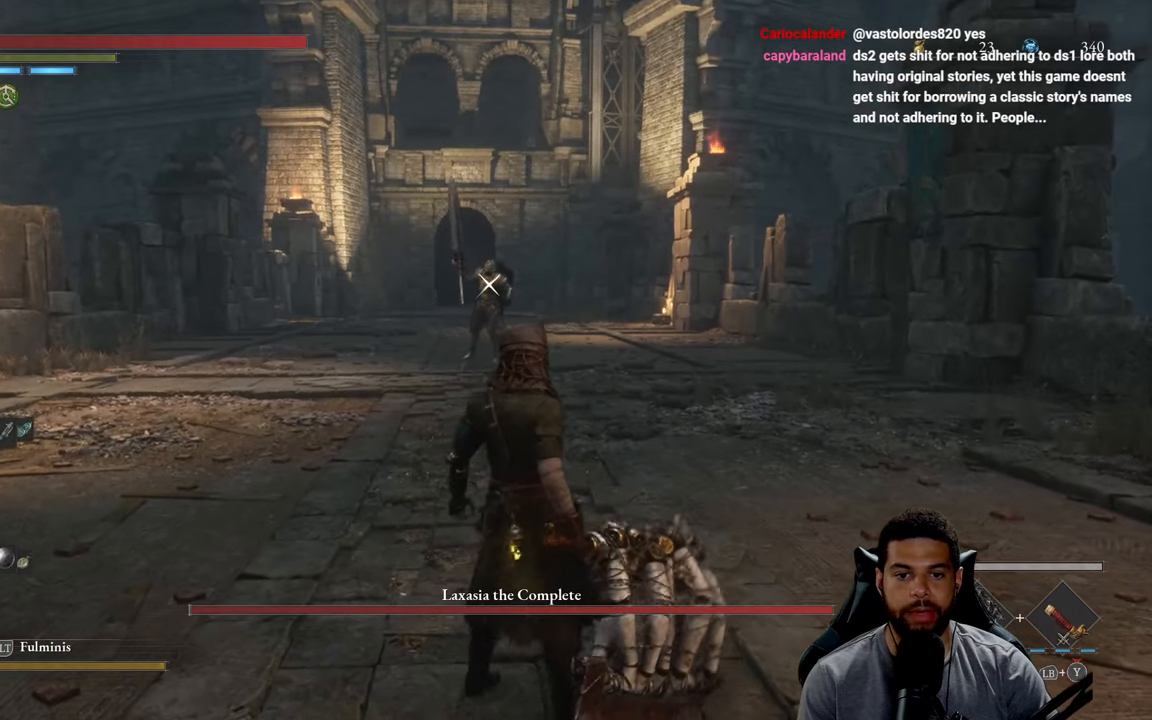
{"buttons": [], "left_stick": "up", "right_stick": "center", "events": []}
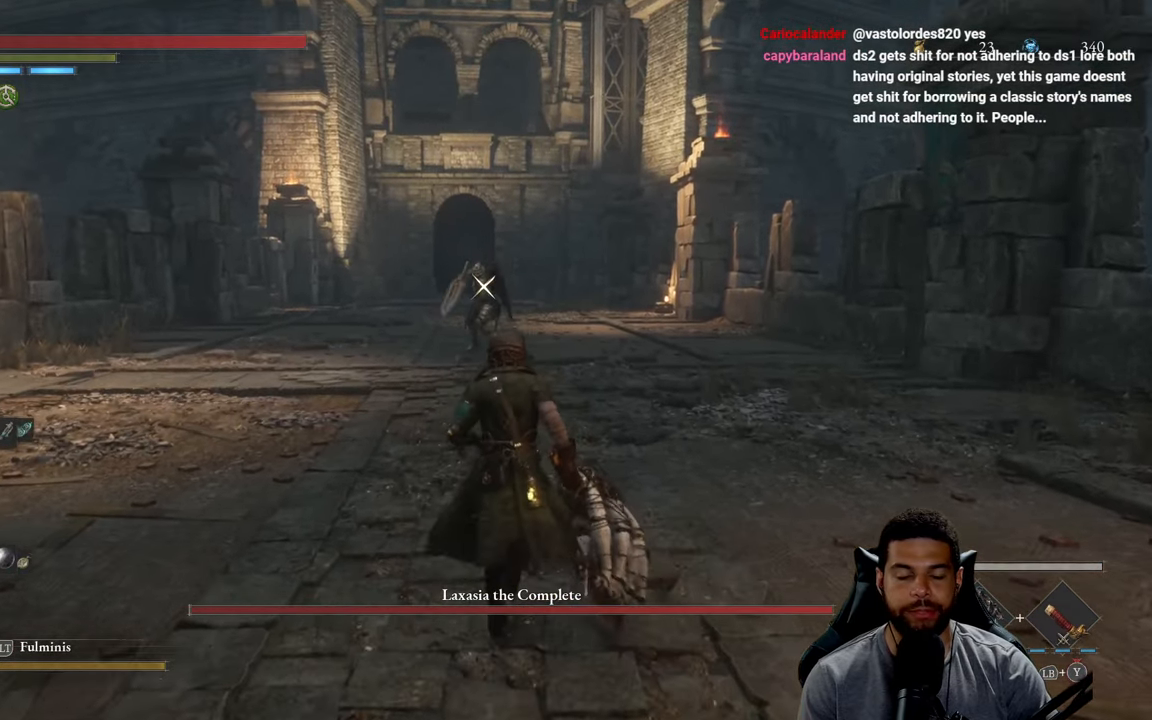
{"buttons": ["B"], "left_stick": "up-right", "right_stick": "center", "events": [[84, "B", "down"], [433, "left_stick", "up-right"]]}
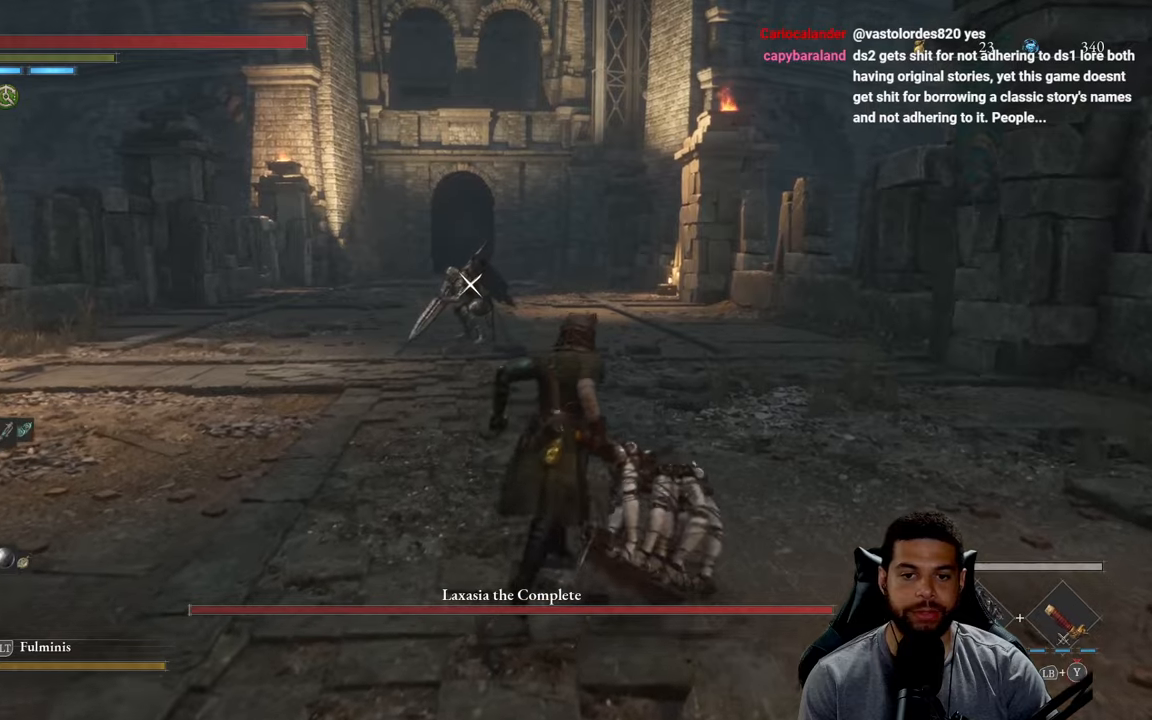
{"buttons": [], "left_stick": "down-right", "right_stick": "center", "events": [[116, "B", "up"], [366, "left_stick", "down-right"]]}
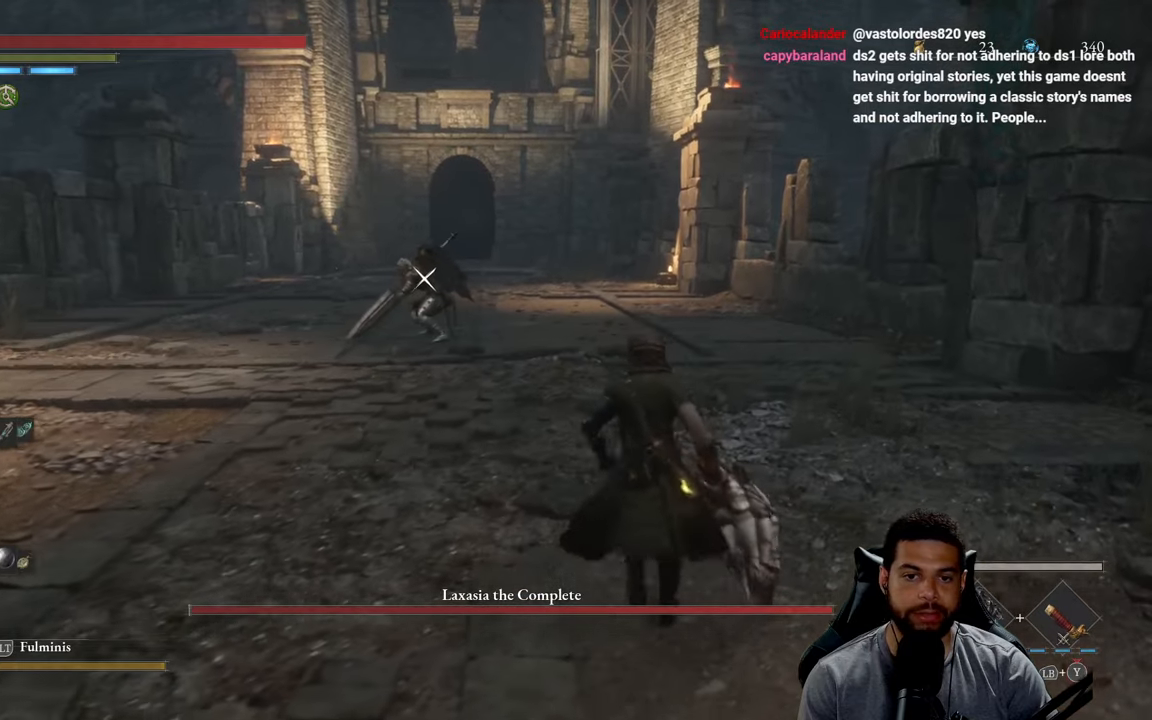
{"buttons": [], "left_stick": "down-right", "right_stick": "center", "events": []}
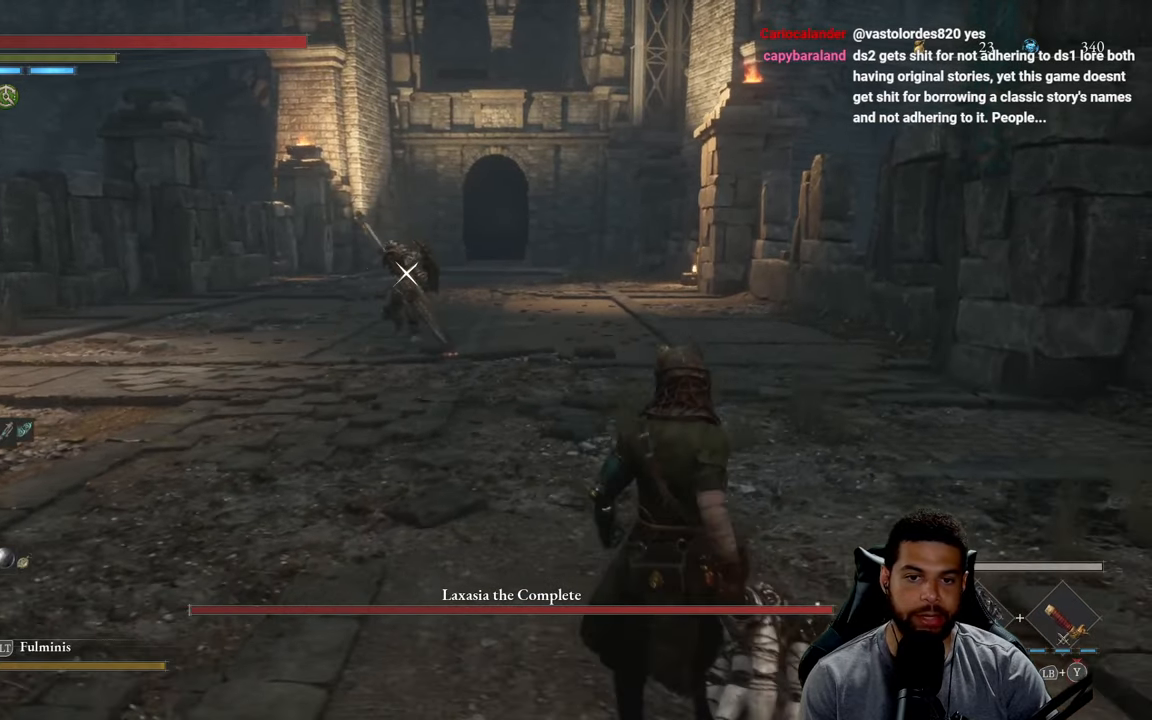
{"buttons": [], "left_stick": "down-right", "right_stick": "center", "events": []}
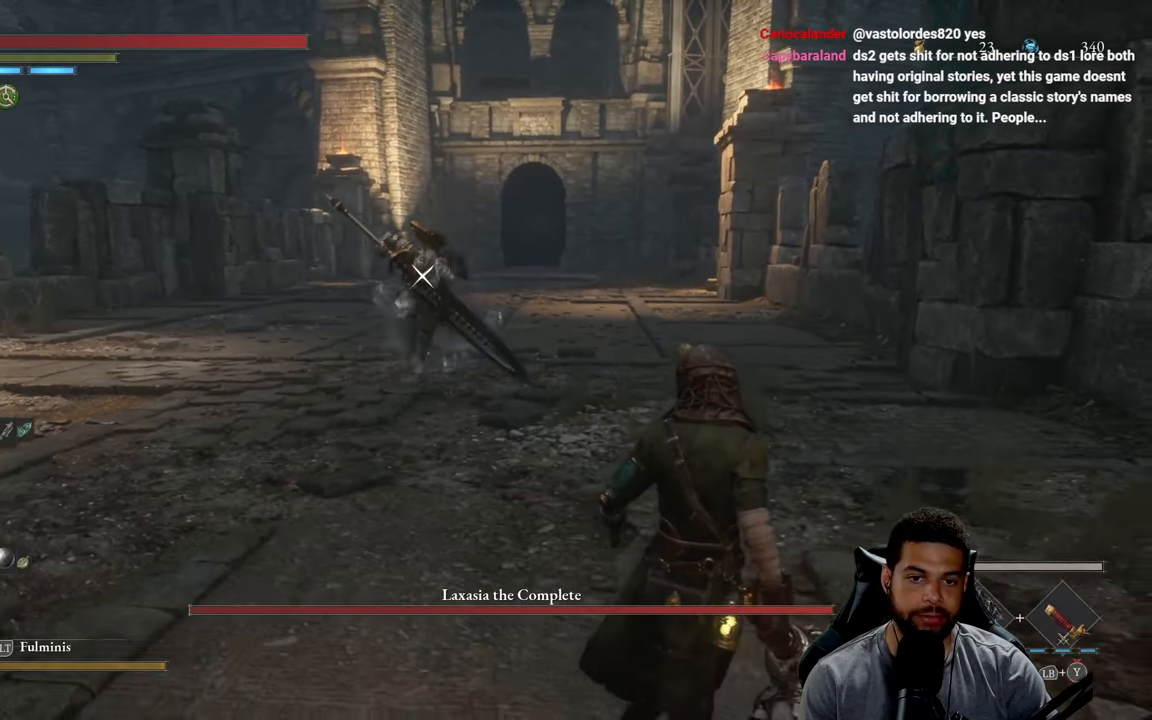
{"buttons": [], "left_stick": "down-left", "right_stick": "center", "events": [[116, "left_stick", "down"], [500, "left_stick", "down-left"]]}
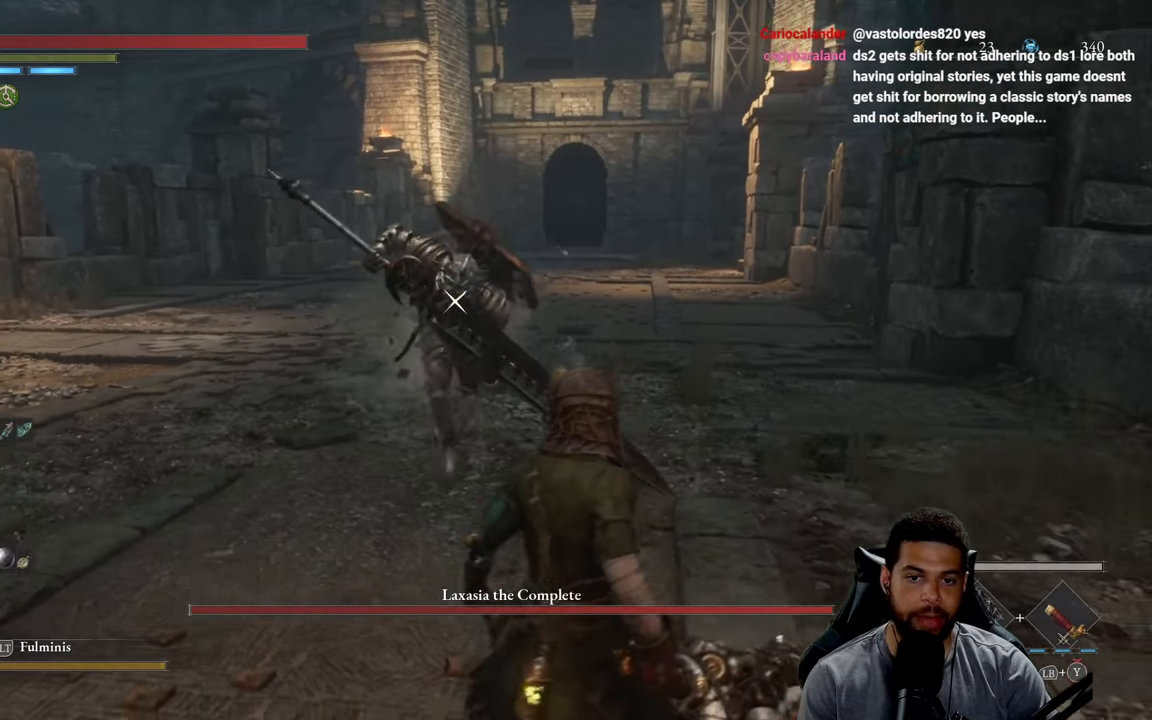
{"buttons": [], "left_stick": "down-left", "right_stick": "center", "events": []}
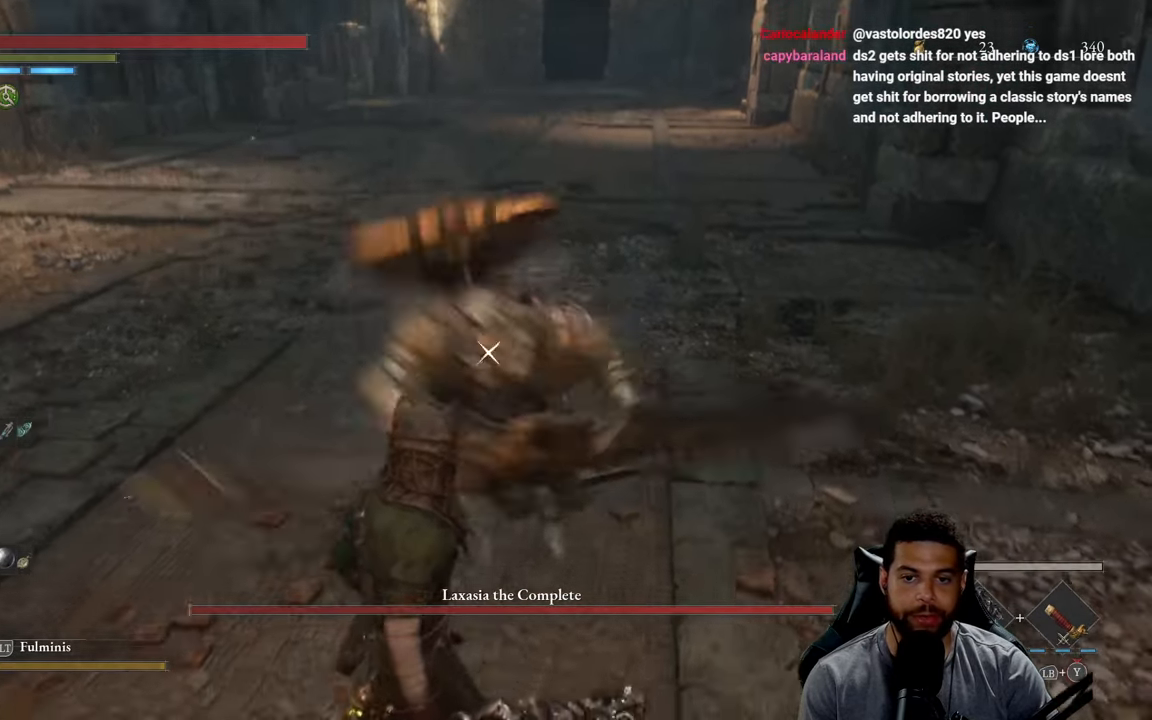
{"buttons": [], "left_stick": "down-left", "right_stick": "center", "events": [[250, "L1", "down"], [350, "L1", "up"]]}
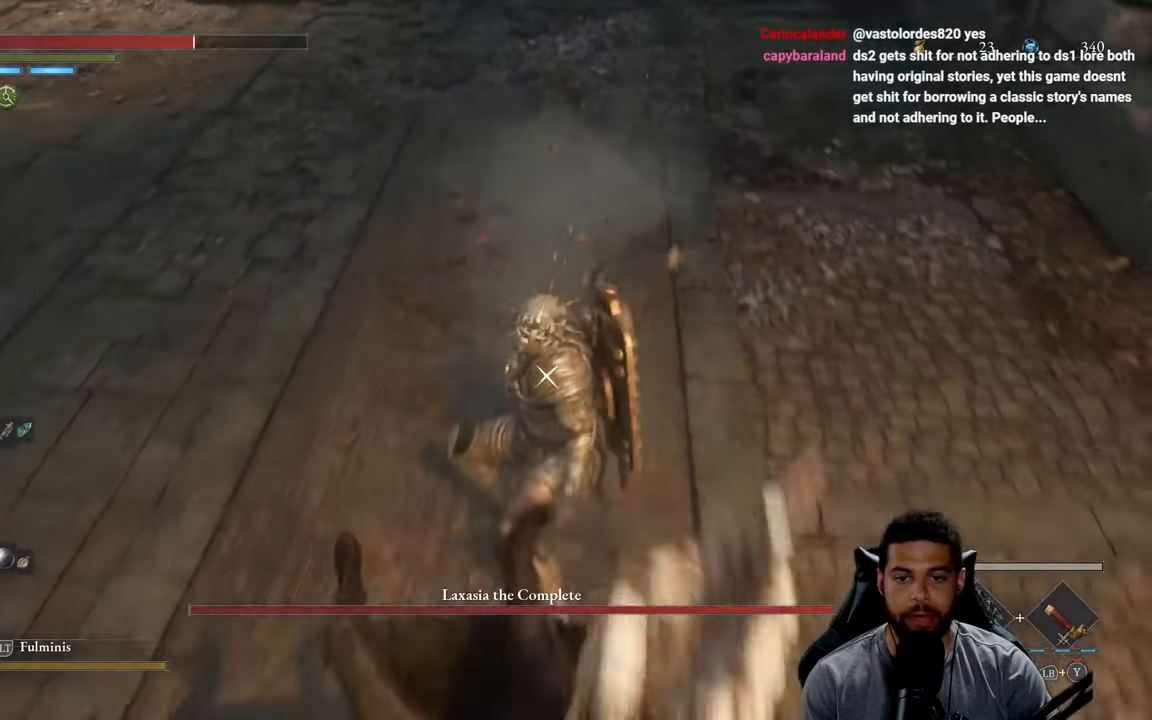
{"buttons": [], "left_stick": "up", "right_stick": "center", "events": [[66, "left_stick", "center"], [233, "left_stick", "up"]]}
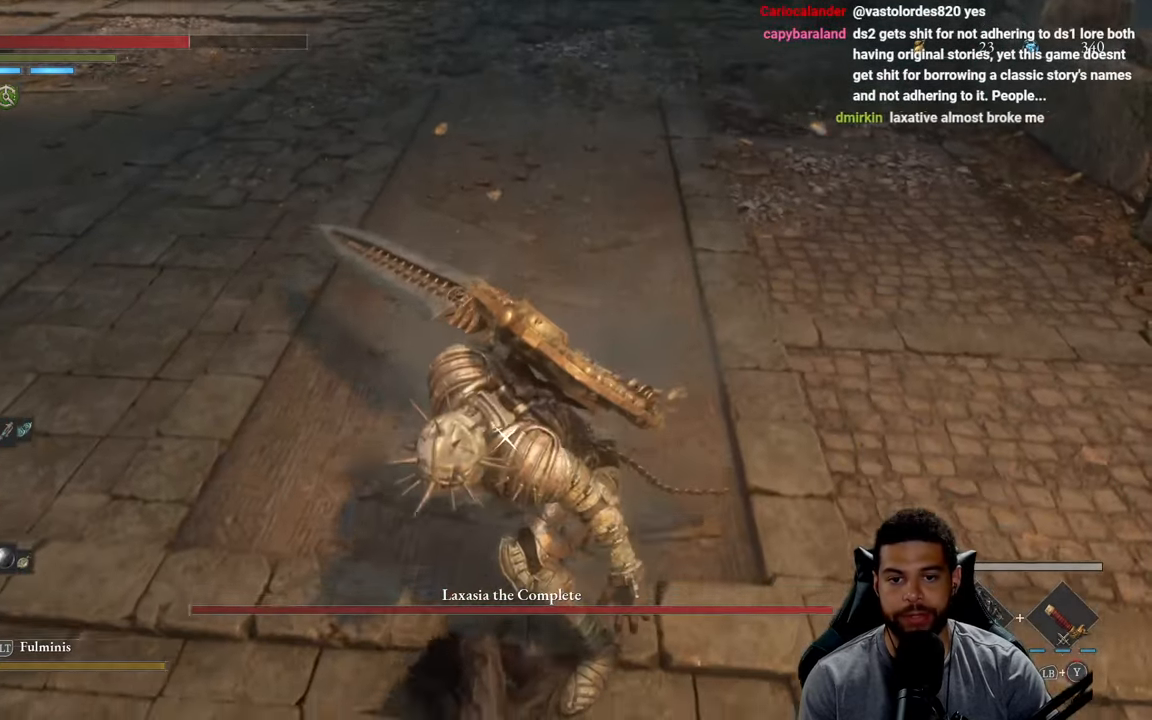
{"buttons": ["B"], "left_stick": "up-left", "right_stick": "center", "events": [[283, "left_stick", "up-left"], [450, "B", "down"]]}